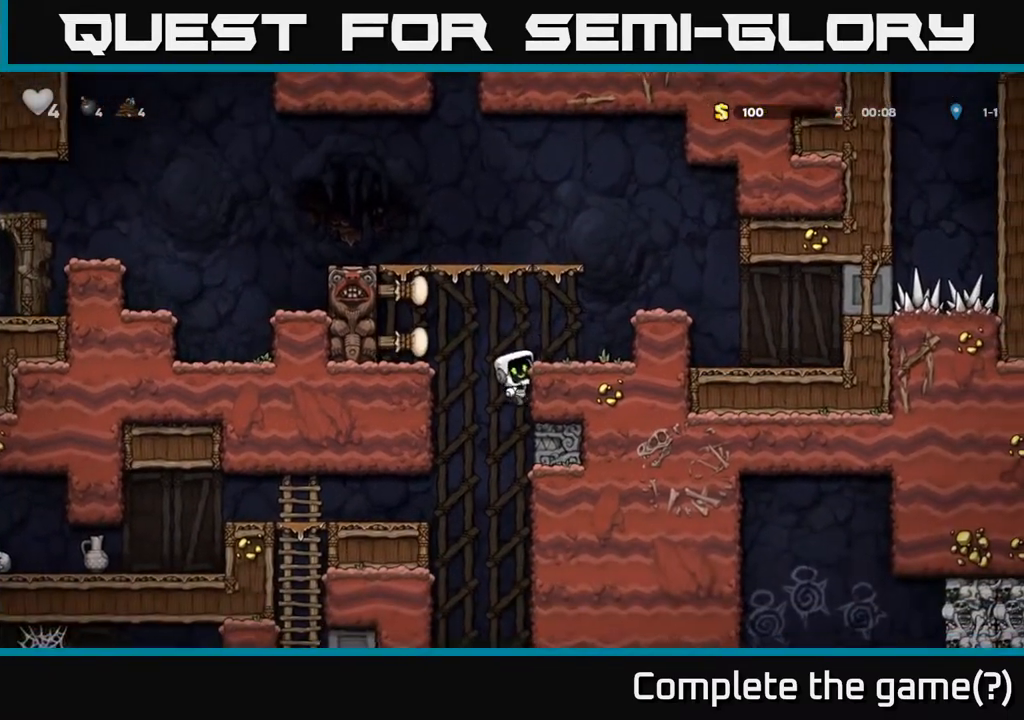
Gameplay with a controller (Xbox layout); each line is a JSON object with the inputs held at the frame after it. "events" lists button and stick changes between this image and that frame as [ms after this image, input, new state], when the widget could be followed in between. Not read: right_stick.
{"buttons": ["A"], "left_stick": "right", "events": [[167, "A", "up"], [483, "A", "down"]]}
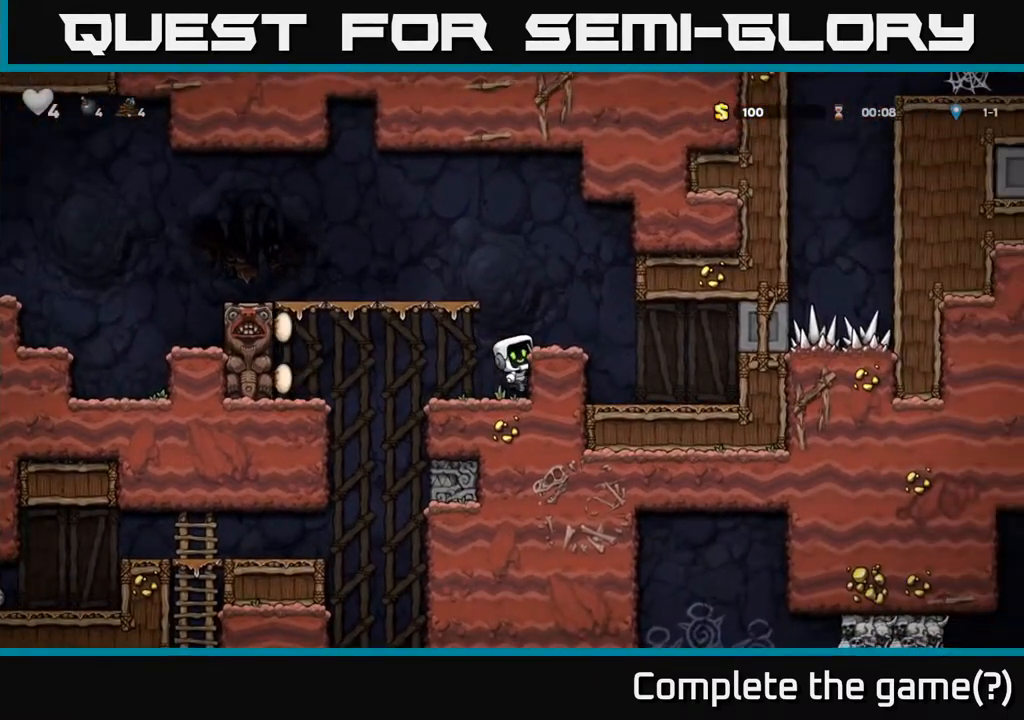
{"buttons": ["A"], "left_stick": "left", "events": [[67, "A", "up"], [200, "left_stick", "left"], [283, "A", "down"]]}
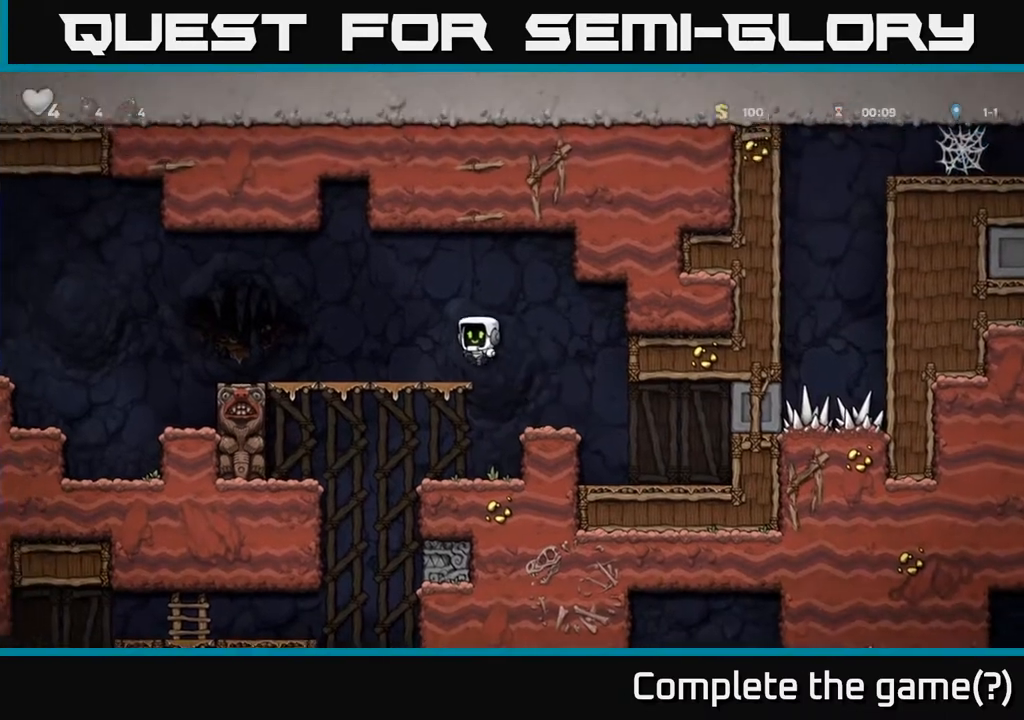
{"buttons": [], "left_stick": "left", "events": [[17, "A", "up"]]}
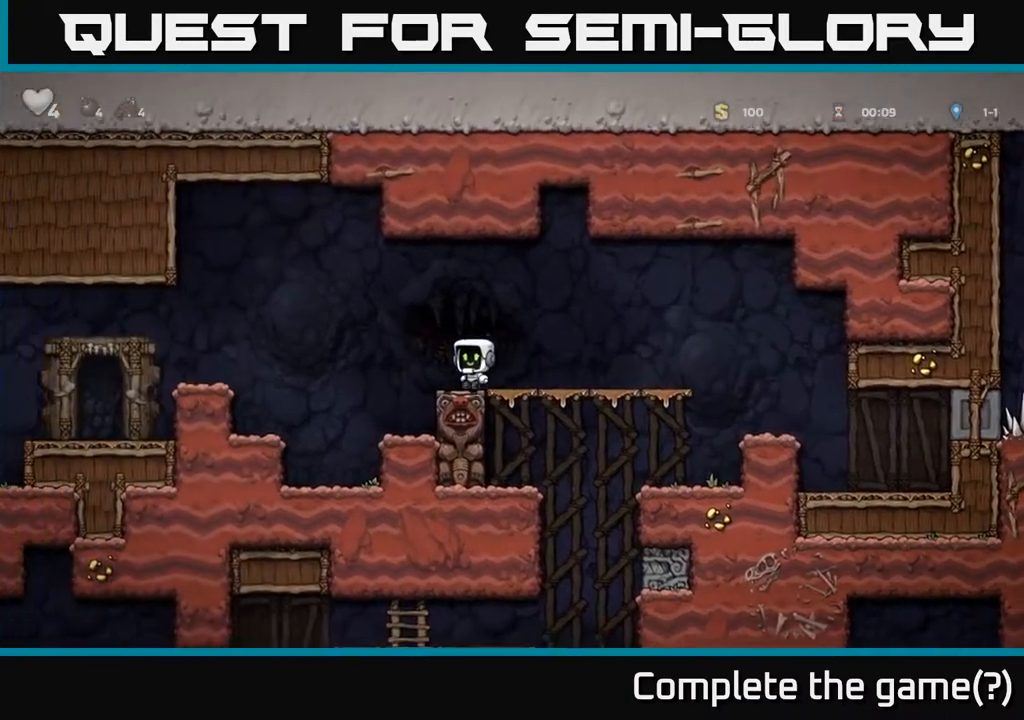
{"buttons": [], "left_stick": "left", "events": [[50, "A", "down"], [300, "A", "up"]]}
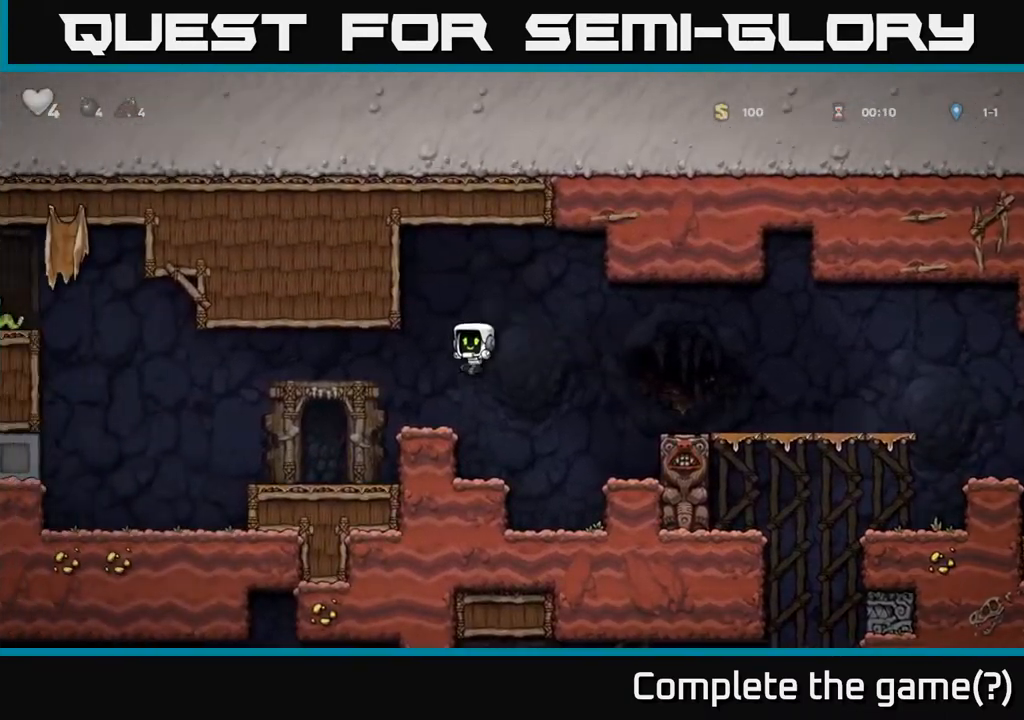
{"buttons": [], "left_stick": "left", "events": [[300, "left_stick", "center"], [433, "left_stick", "left"]]}
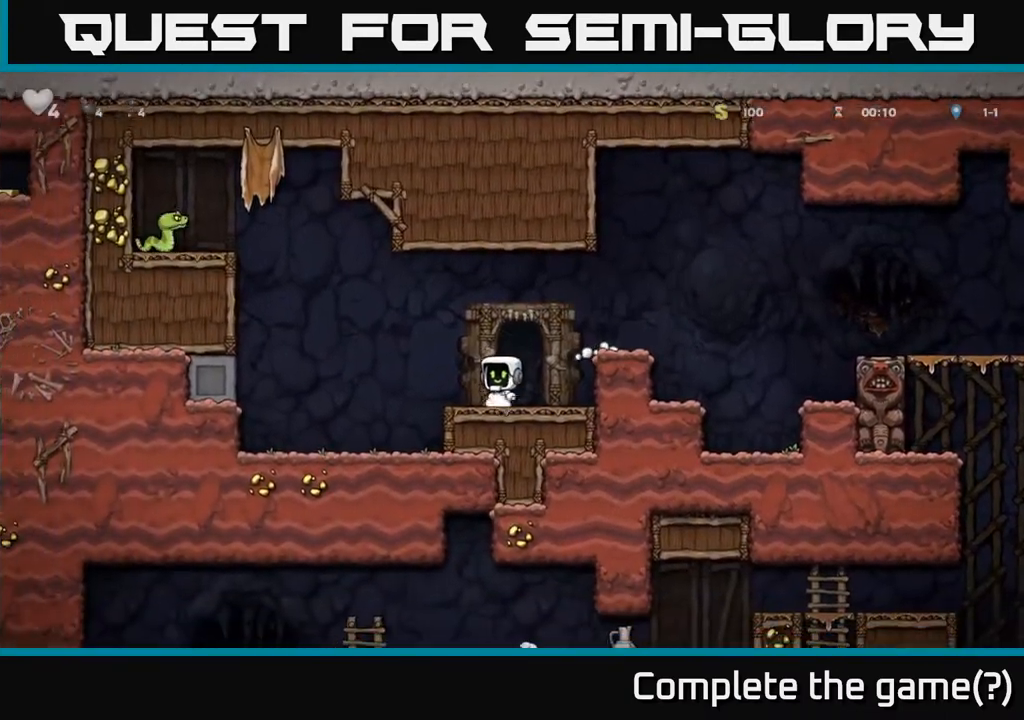
{"buttons": [], "left_stick": "right", "events": [[133, "A", "down"], [267, "left_stick", "right"], [417, "A", "up"]]}
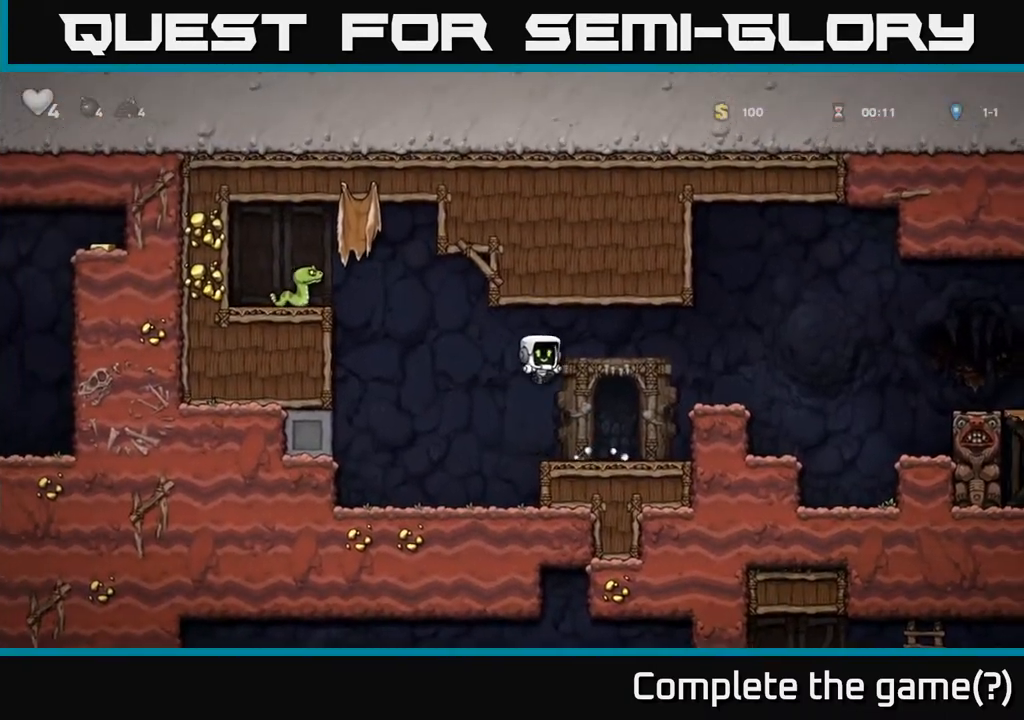
{"buttons": [], "left_stick": "right", "events": [[83, "left_stick", "center"], [267, "A", "down"], [267, "left_stick", "right"], [417, "A", "up"]]}
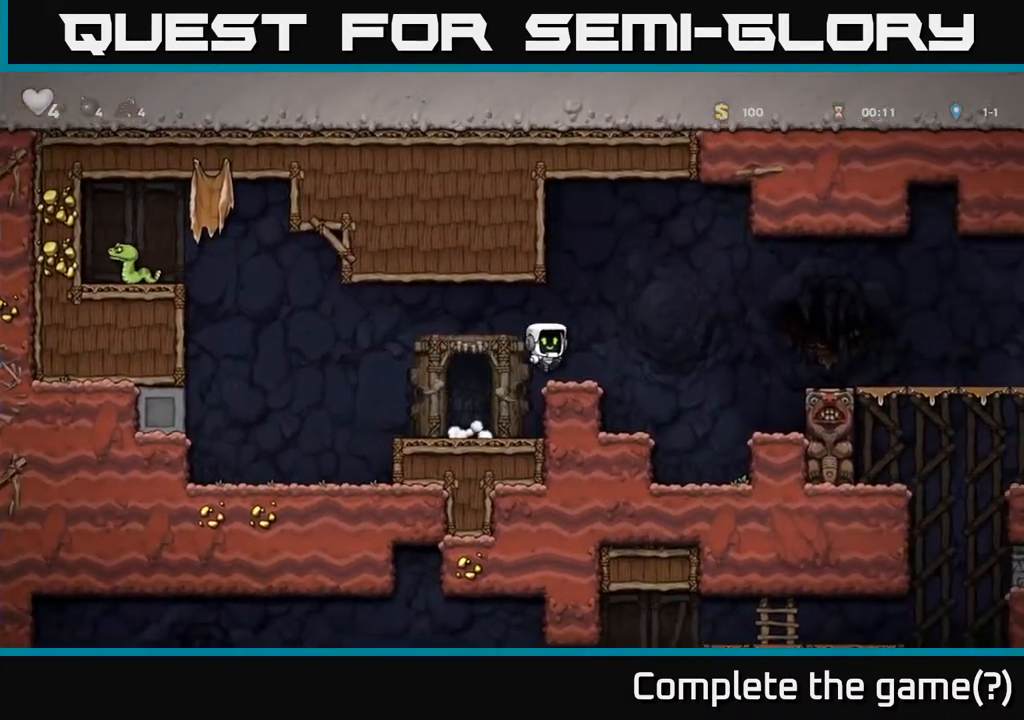
{"buttons": ["A"], "left_stick": "center", "events": [[83, "A", "down"], [333, "A", "up"], [483, "A", "down"], [483, "left_stick", "center"]]}
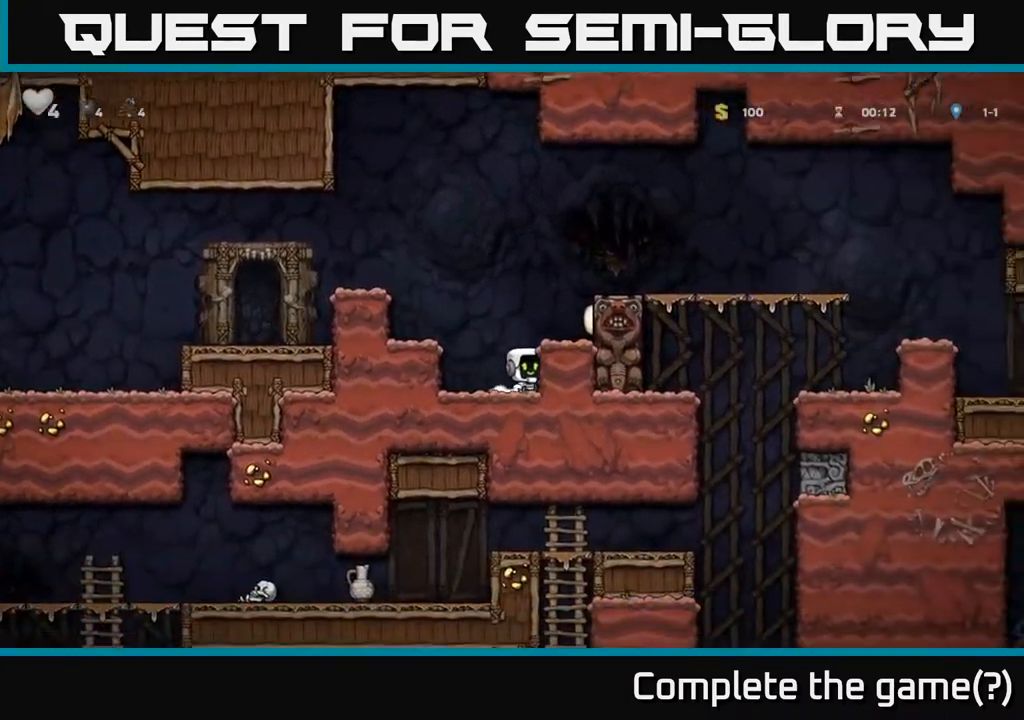
{"buttons": [], "left_stick": "right", "events": [[250, "left_stick", "left"], [367, "A", "up"], [467, "left_stick", "right"]]}
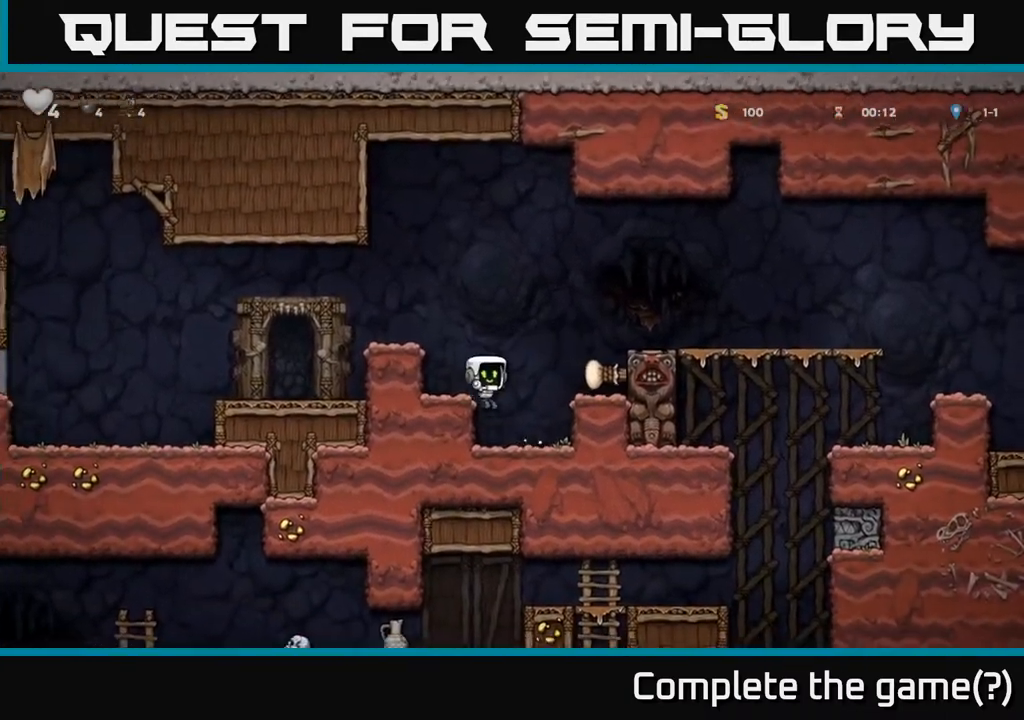
{"buttons": ["A"], "left_stick": "right", "events": [[83, "left_stick", "center"], [117, "A", "down"], [150, "left_stick", "right"], [350, "A", "up"], [500, "A", "down"]]}
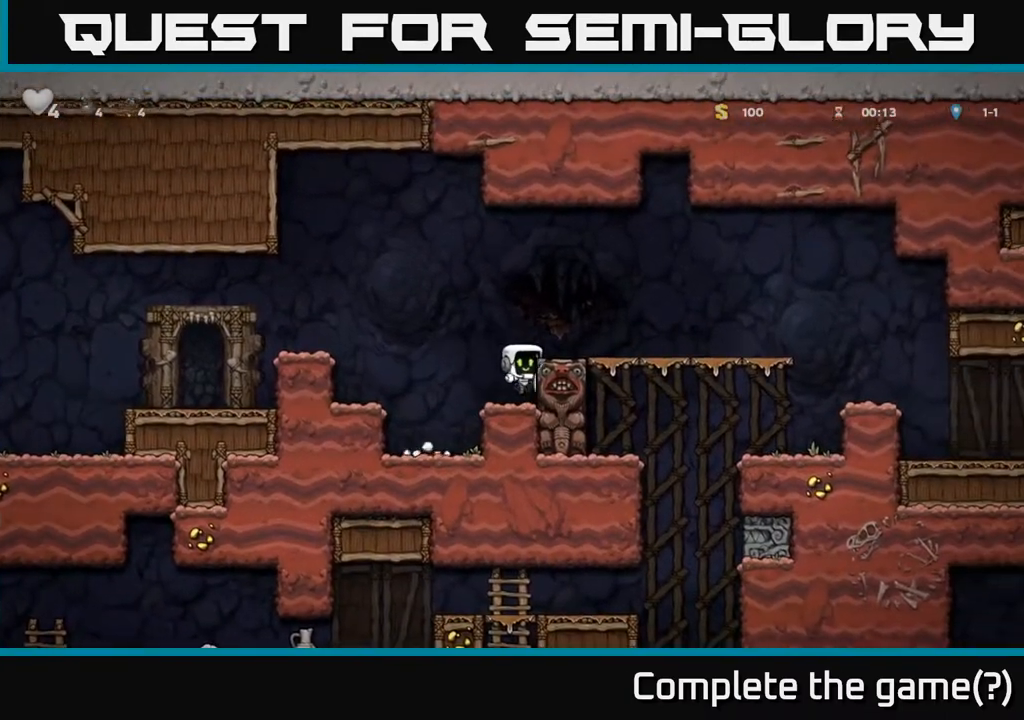
{"buttons": [], "left_stick": "center", "events": [[150, "A", "up"], [317, "left_stick", "center"]]}
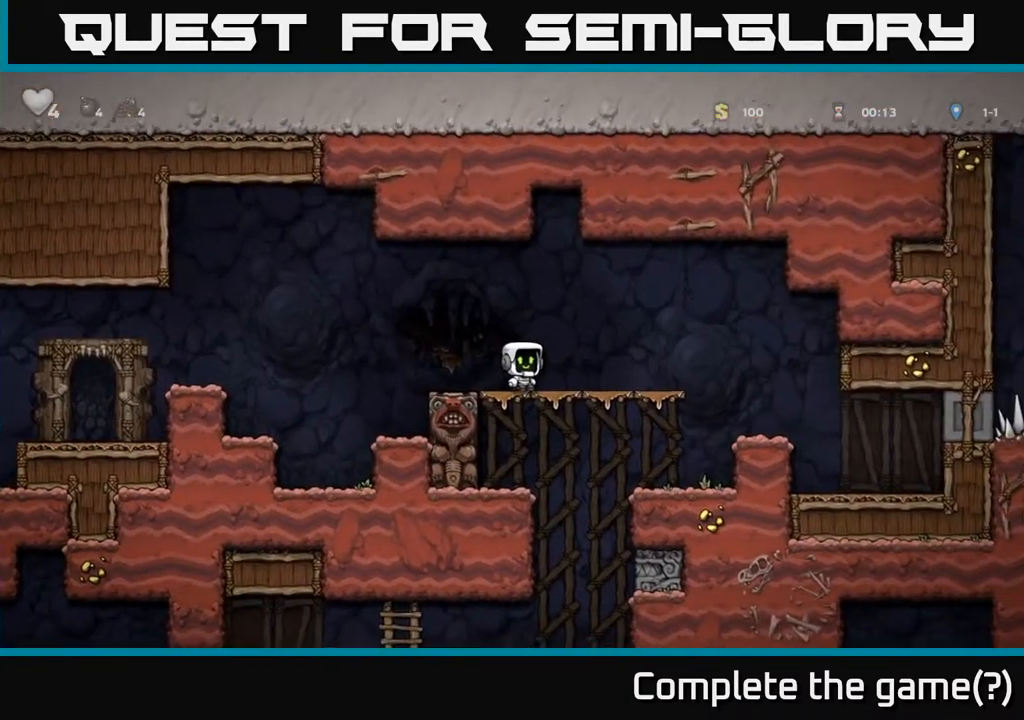
{"buttons": [], "left_stick": "right", "events": [[83, "left_stick", "right"], [150, "left_stick", "center"], [433, "left_stick", "right"]]}
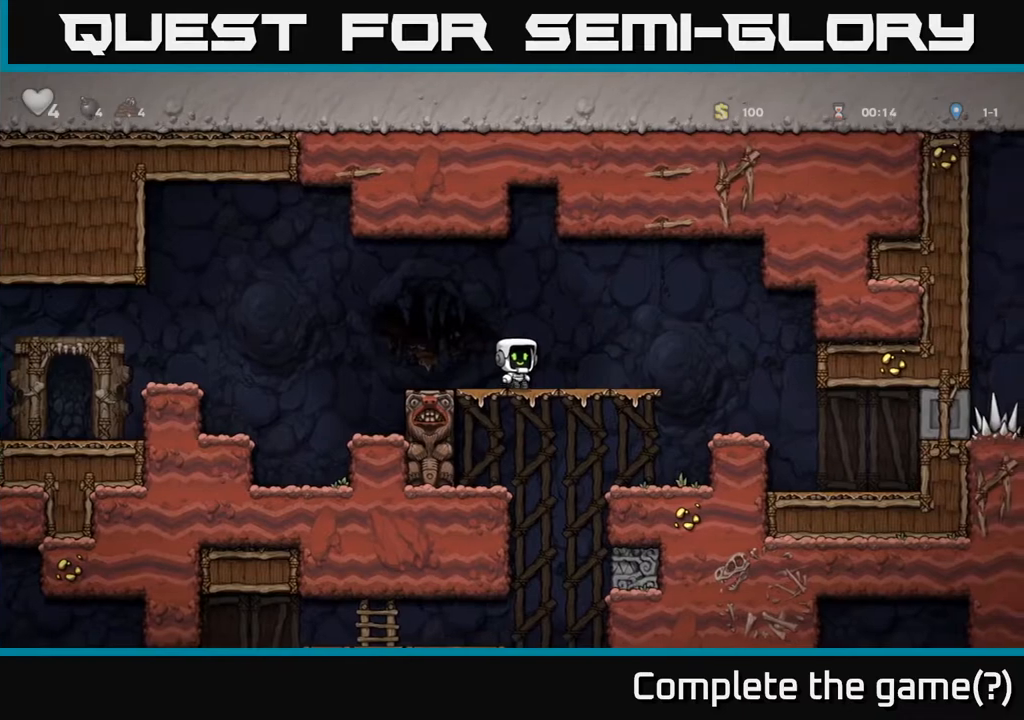
{"buttons": [], "left_stick": "center", "events": [[33, "left_stick", "center"], [317, "left_stick", "down"], [367, "A", "down"], [467, "A", "up"], [500, "left_stick", "center"]]}
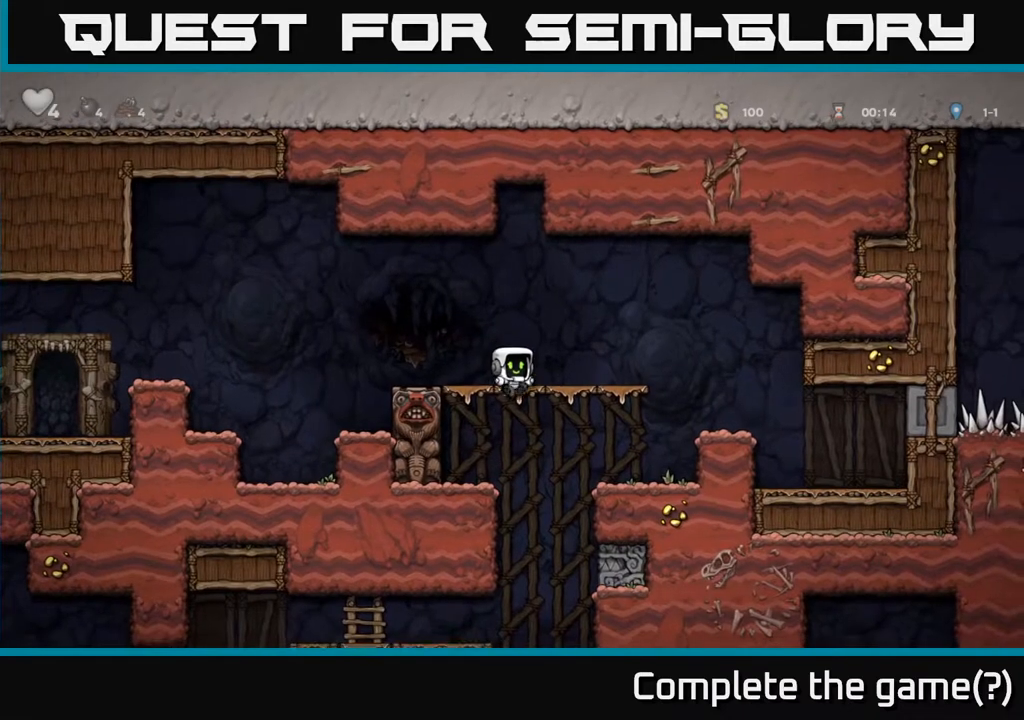
{"buttons": [], "left_stick": "left", "events": [[83, "X", "down"], [217, "X", "up"], [333, "left_stick", "down-left"], [467, "left_stick", "left"]]}
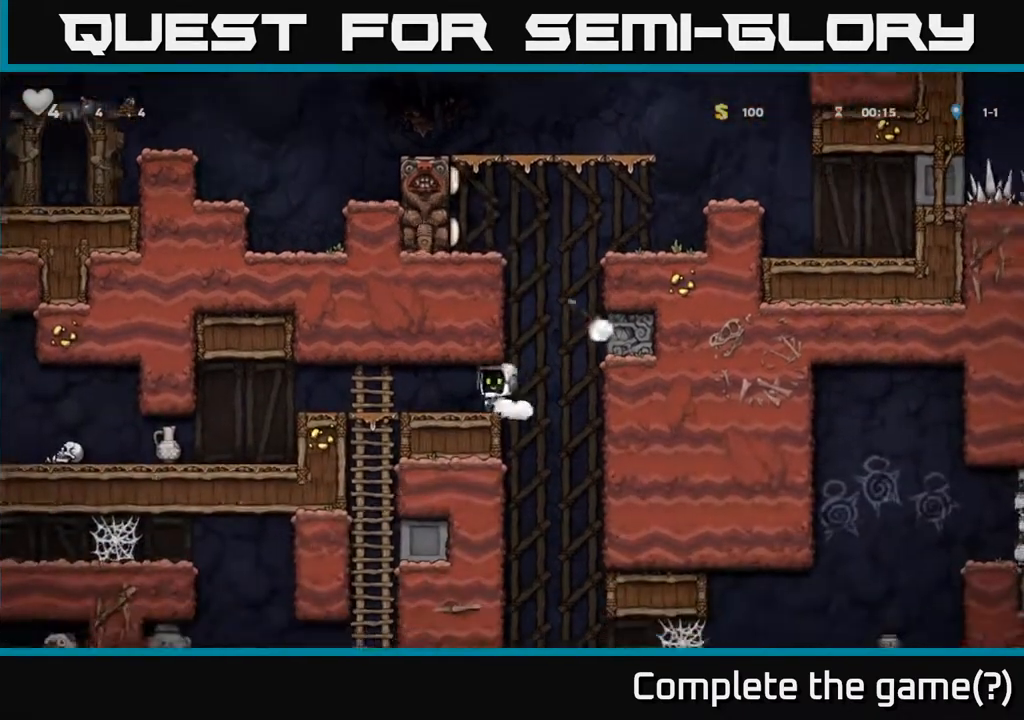
{"buttons": [], "left_stick": "center", "events": [[200, "left_stick", "center"], [367, "left_stick", "right"], [500, "left_stick", "center"]]}
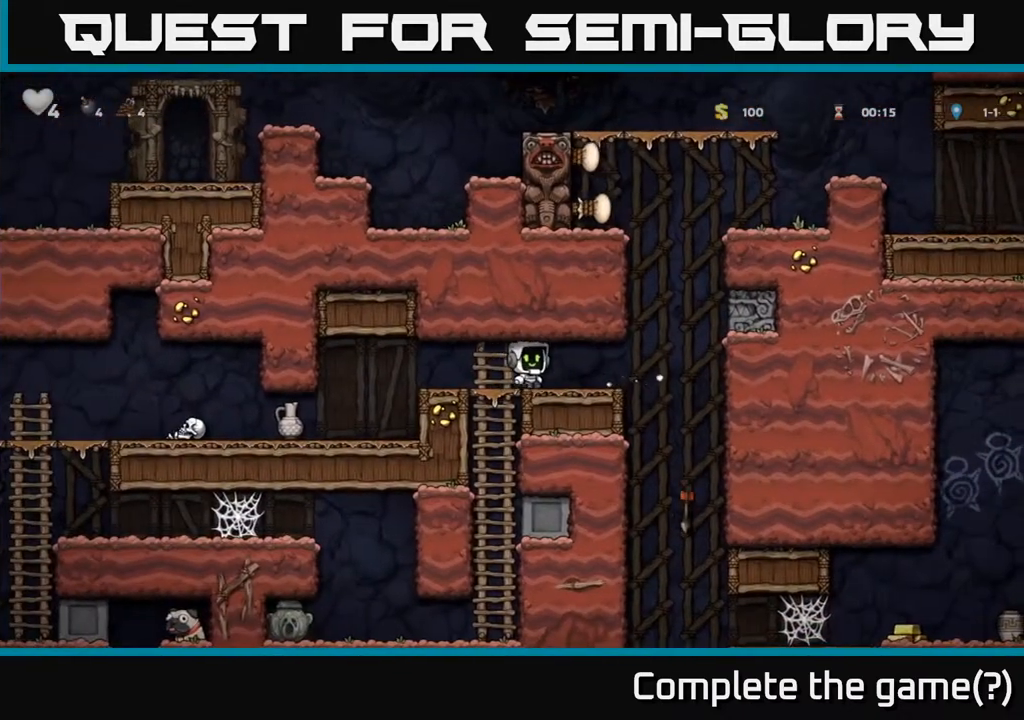
{"buttons": [], "left_stick": "down", "events": [[300, "left_stick", "down"]]}
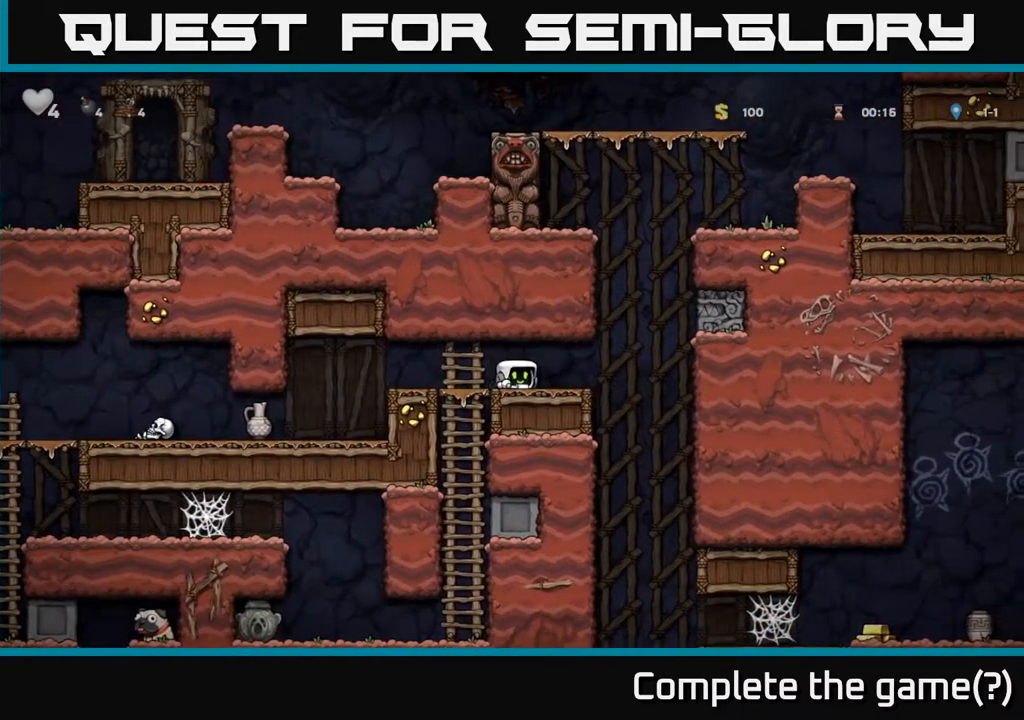
{"buttons": [], "left_stick": "down", "events": []}
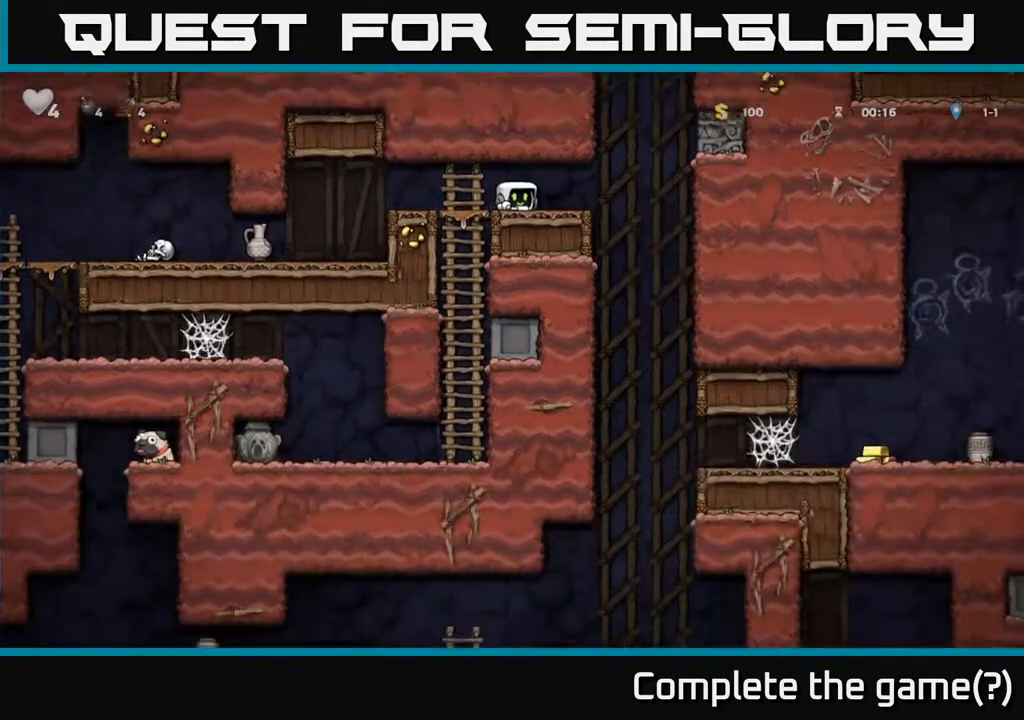
{"buttons": [], "left_stick": "up-left", "events": [[250, "left_stick", "left"], [450, "left_stick", "up-left"]]}
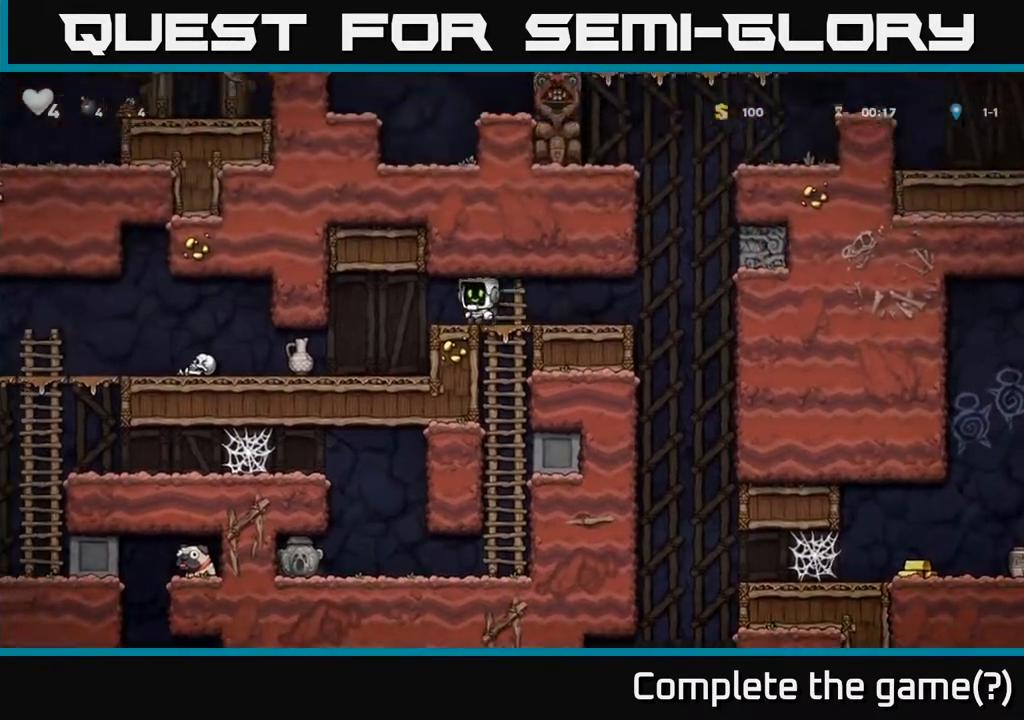
{"buttons": [], "left_stick": "down-left", "events": [[267, "left_stick", "center"], [417, "left_stick", "down-left"]]}
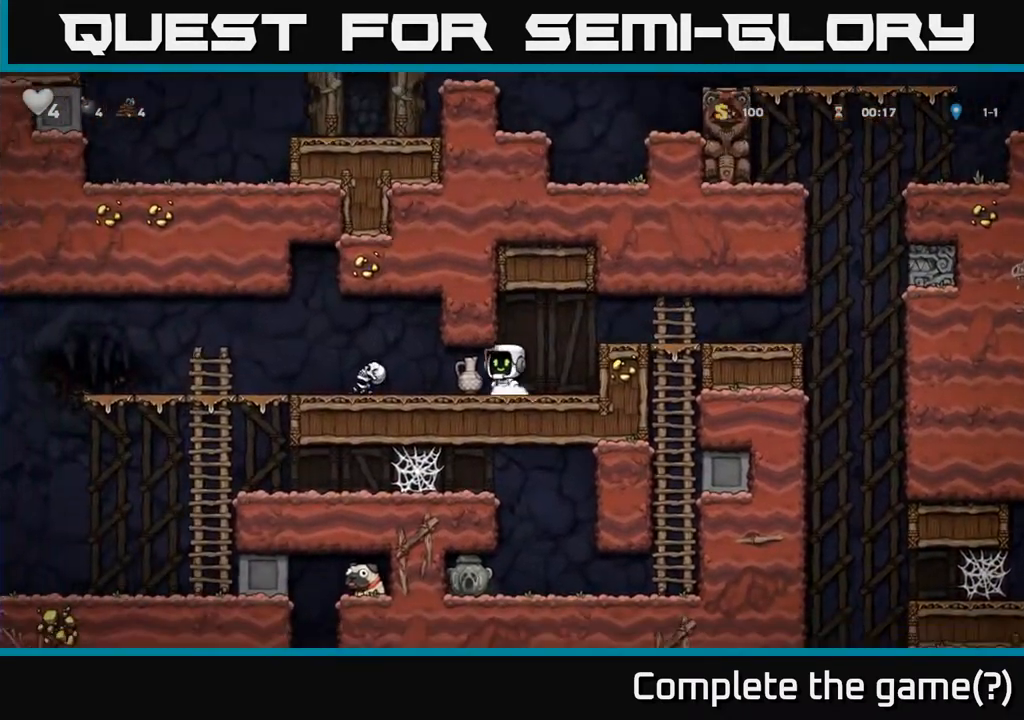
{"buttons": [], "left_stick": "center", "events": [[33, "left_stick", "down"], [117, "X", "down"], [200, "X", "up"], [267, "left_stick", "right"], [383, "X", "down"], [417, "left_stick", "center"], [483, "X", "up"]]}
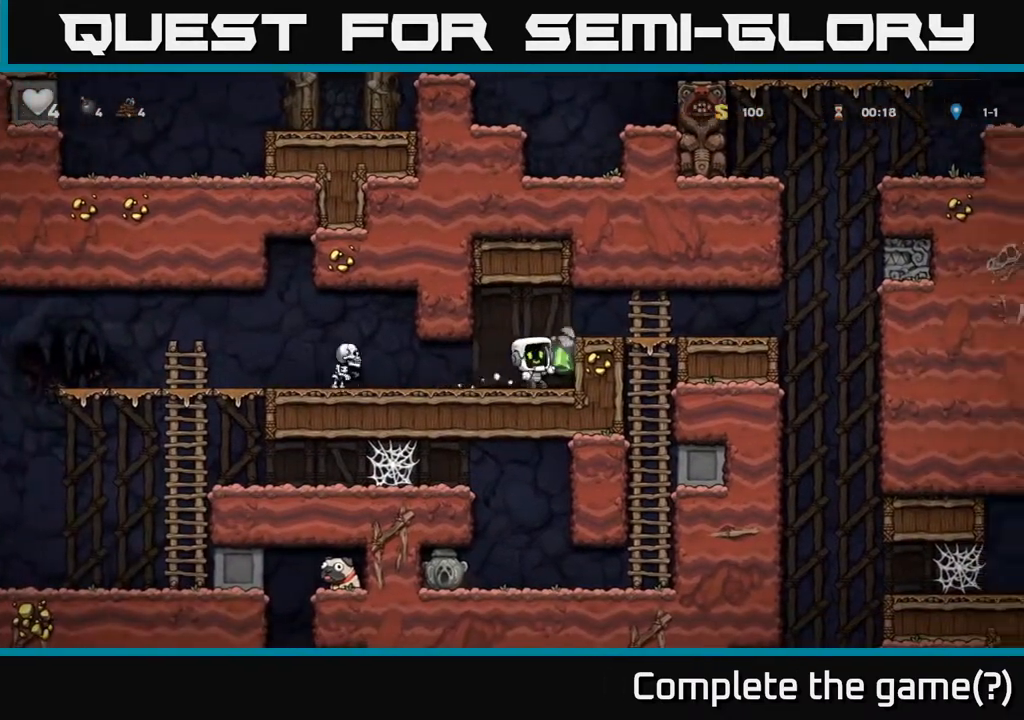
{"buttons": [], "left_stick": "right", "events": [[383, "left_stick", "right"]]}
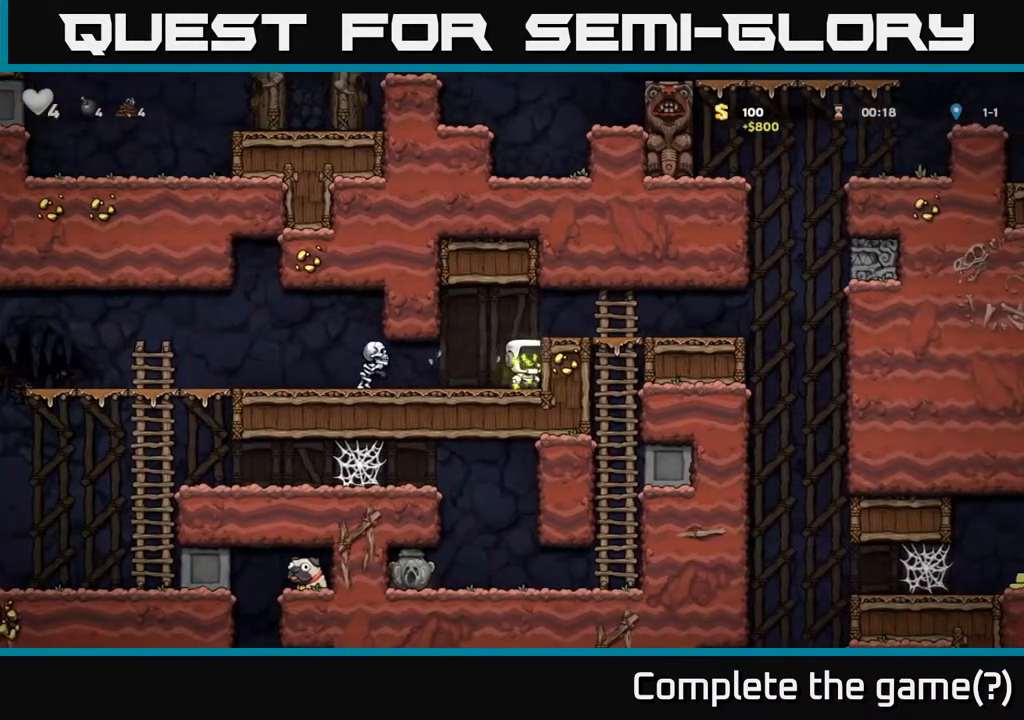
{"buttons": [], "left_stick": "right", "events": [[17, "left_stick", "left"], [133, "X", "down"], [217, "X", "up"], [267, "left_stick", "right"]]}
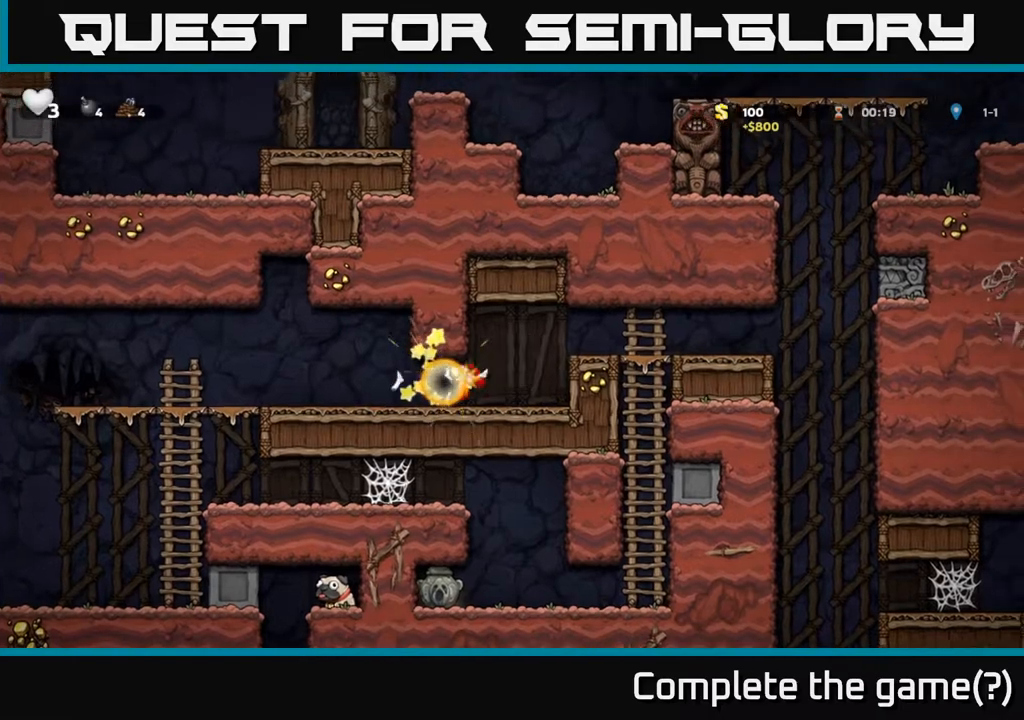
{"buttons": [], "left_stick": "right", "events": [[33, "left_stick", "center"], [83, "left_stick", "left"], [367, "left_stick", "right"]]}
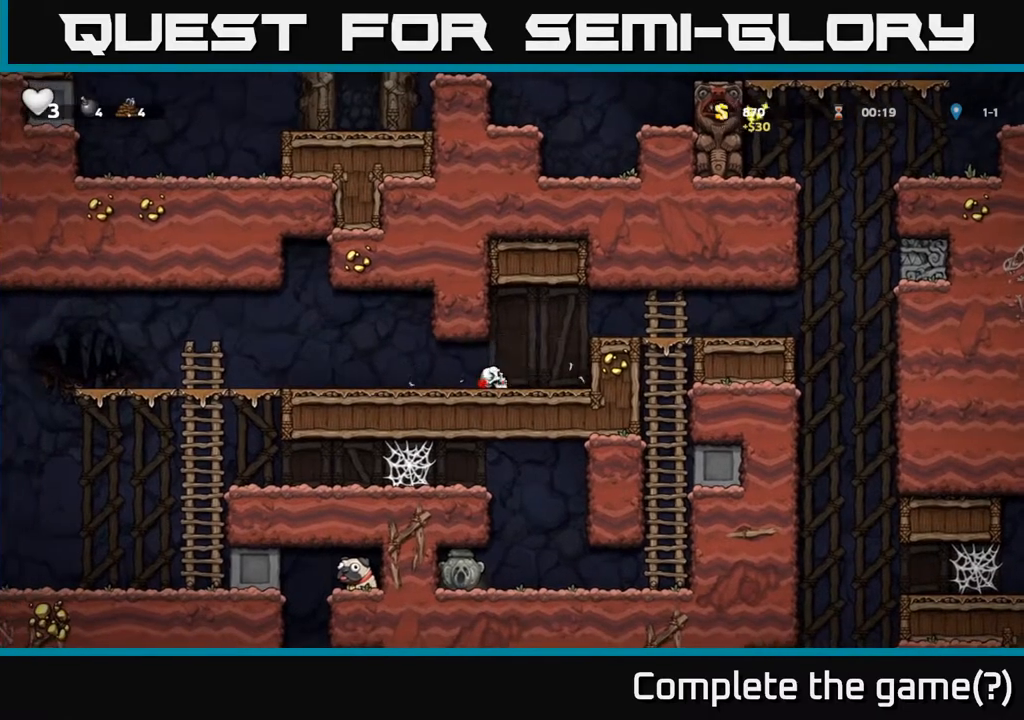
{"buttons": [], "left_stick": "down", "events": [[50, "A", "down"], [200, "A", "up"], [383, "left_stick", "center"], [450, "left_stick", "down"]]}
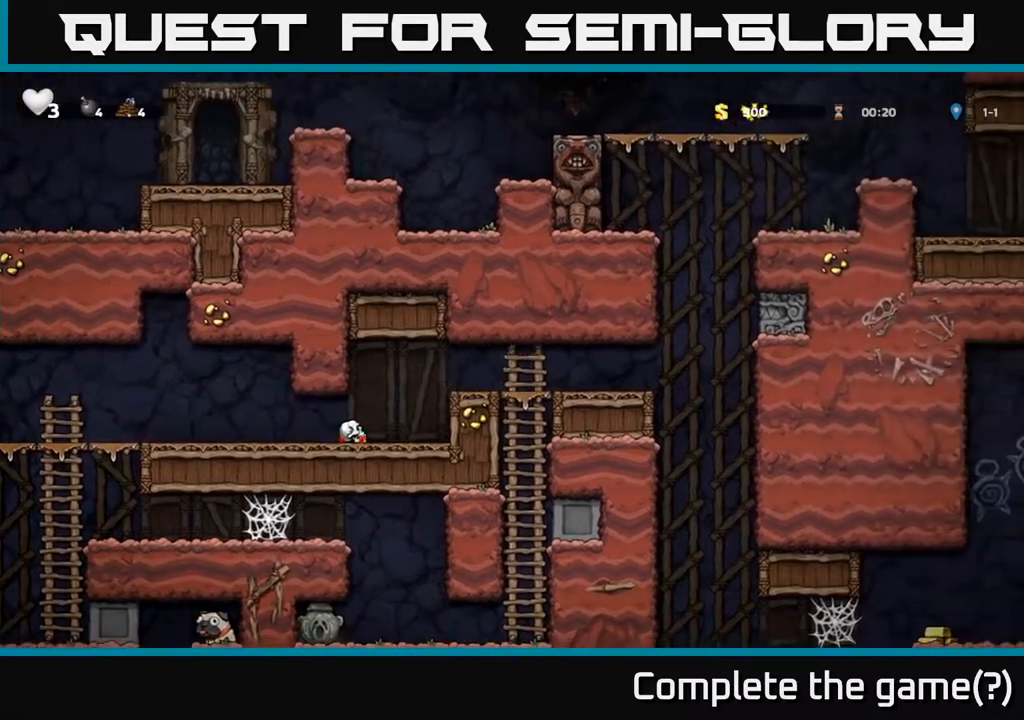
{"buttons": [], "left_stick": "left", "events": [[17, "A", "down"], [117, "A", "up"], [317, "left_stick", "left"]]}
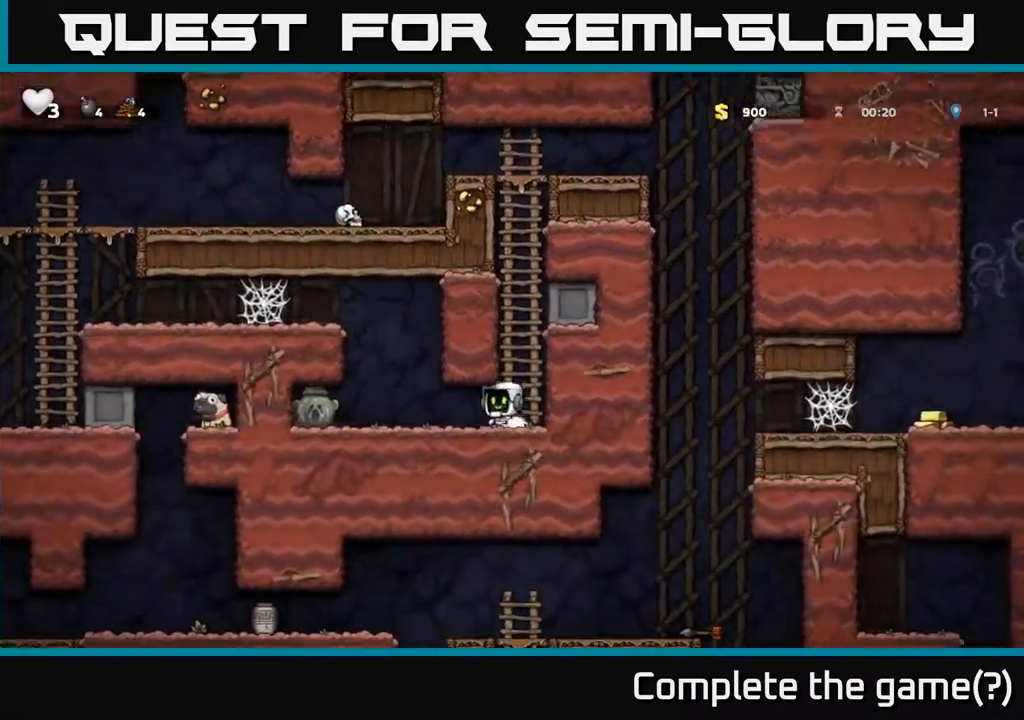
{"buttons": [], "left_stick": "down", "events": [[417, "X", "down"], [417, "left_stick", "down"], [483, "X", "up"]]}
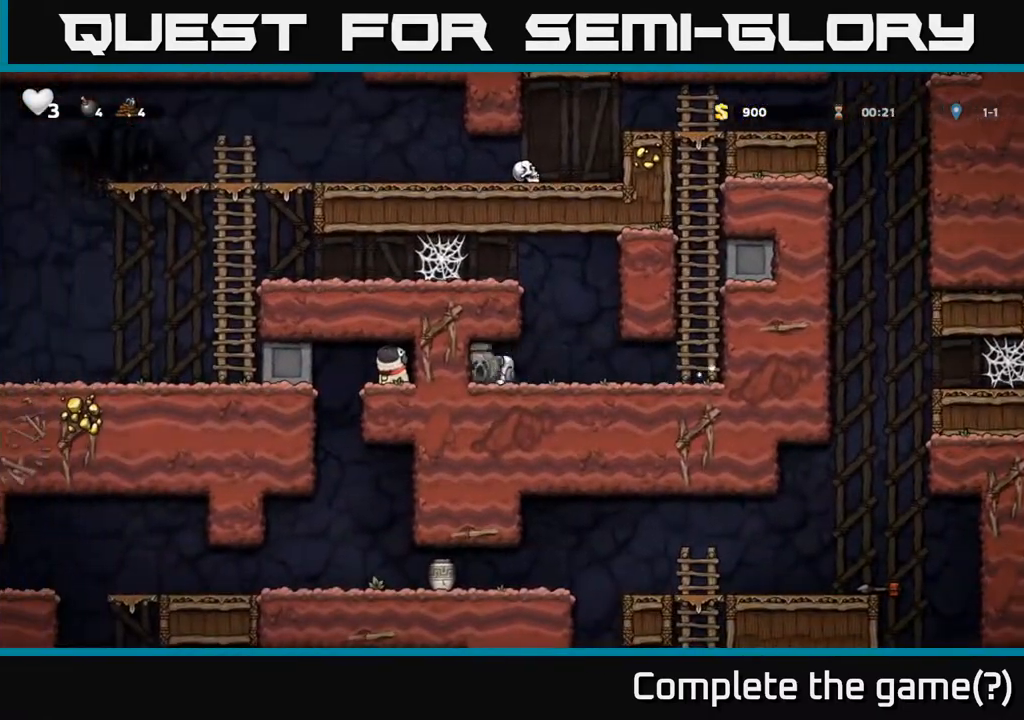
{"buttons": [], "left_stick": "left", "events": [[50, "left_stick", "right"], [183, "A", "down"], [233, "left_stick", "left"], [367, "A", "up"]]}
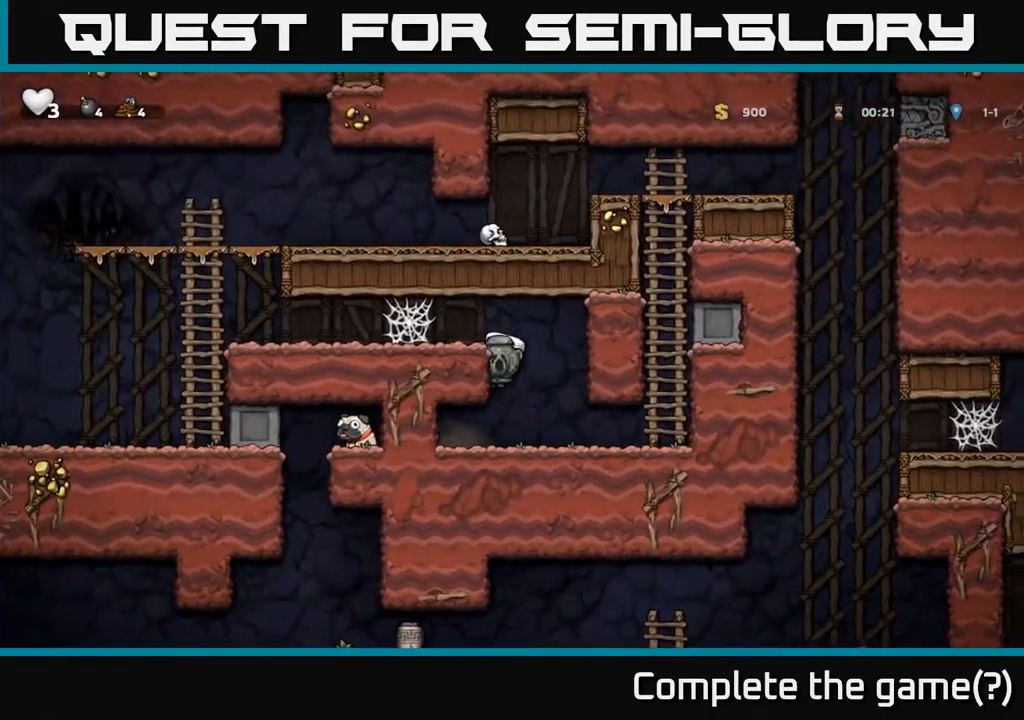
{"buttons": ["A"], "left_stick": "left", "events": [[17, "A", "down"], [183, "A", "up"], [383, "A", "down"], [450, "A", "up"], [500, "A", "down"]]}
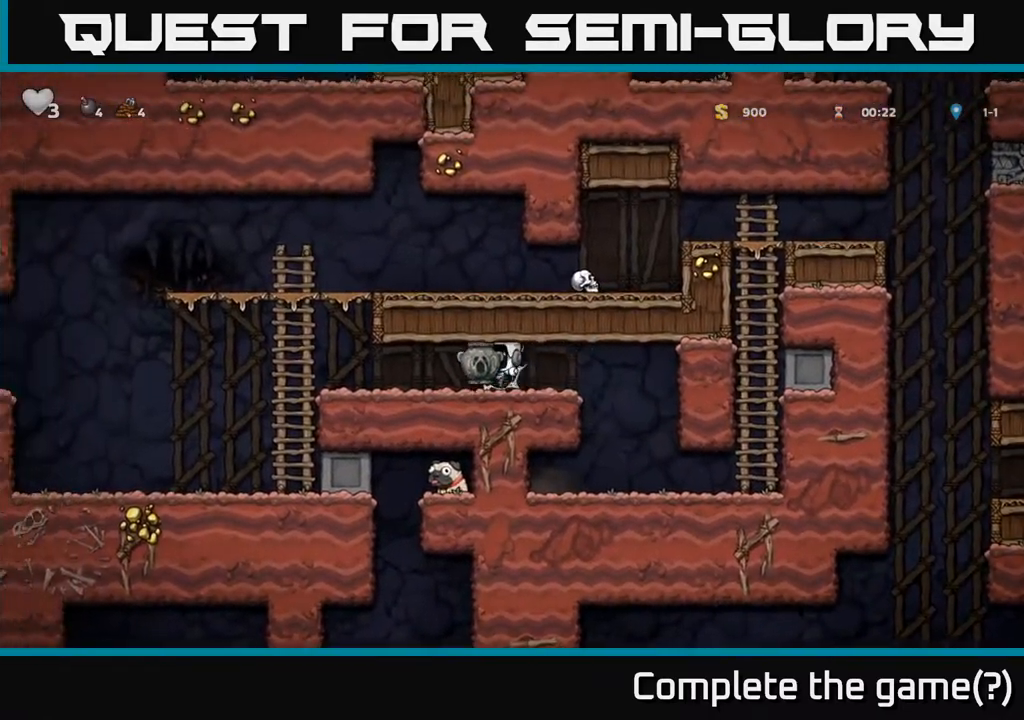
{"buttons": [], "left_stick": "left", "events": [[83, "A", "up"], [150, "A", "down"], [217, "A", "up"], [300, "A", "down"], [383, "A", "up"]]}
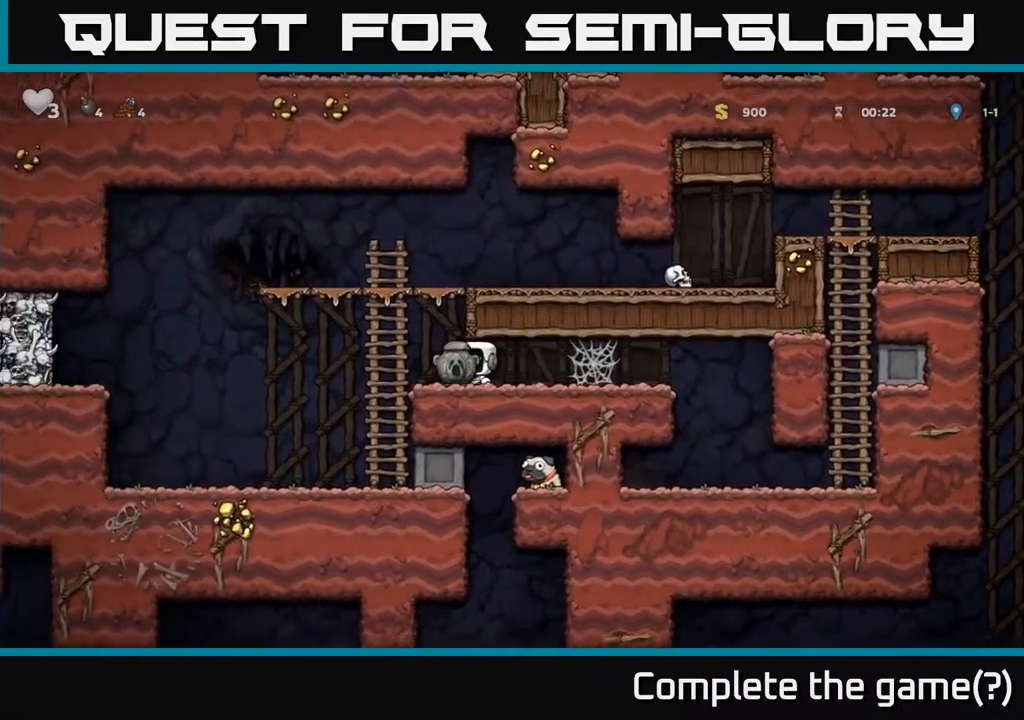
{"buttons": [], "left_stick": "down", "events": [[350, "left_stick", "center"], [467, "left_stick", "down"]]}